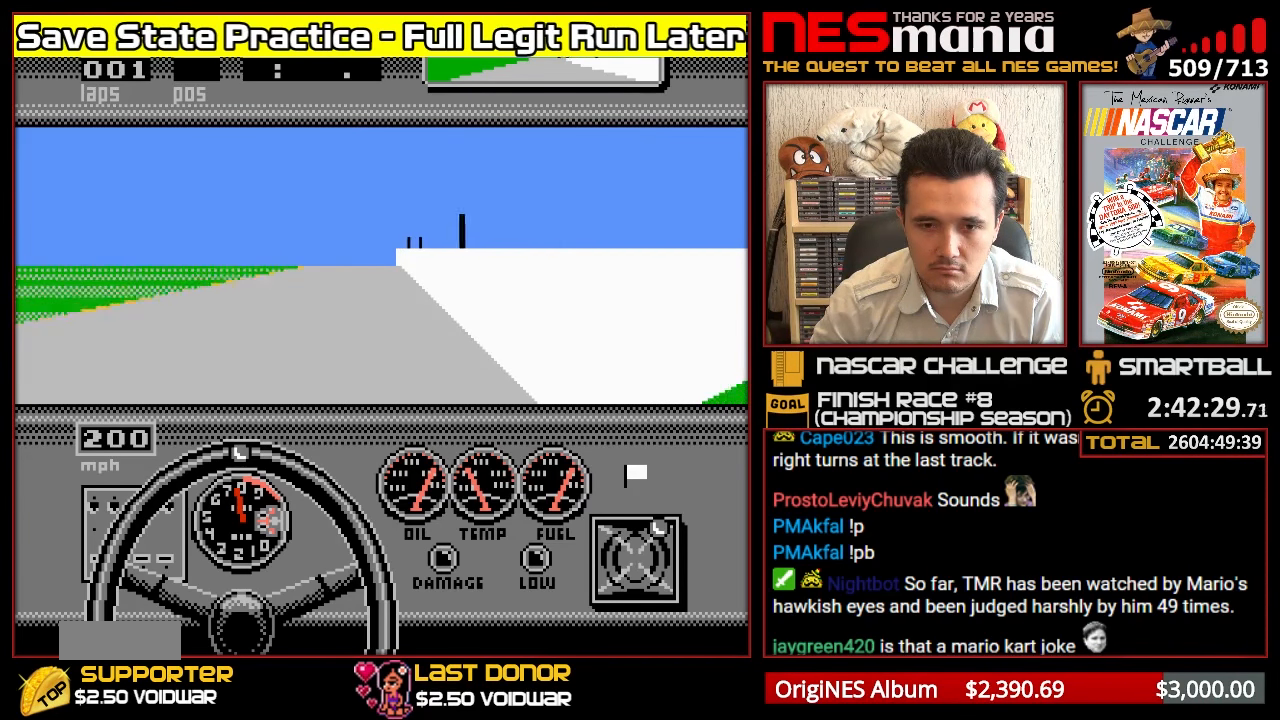
Gameplay with a controller (Nintendo layout); each line is a JSON object with the inputs held at the frame after it. "events" lists button and stick changes between this image and that frame as [ms after this image, input, new state], when the widget could be followed in between. Not read: L3 R3.
{"buttons": ["A"], "events": []}
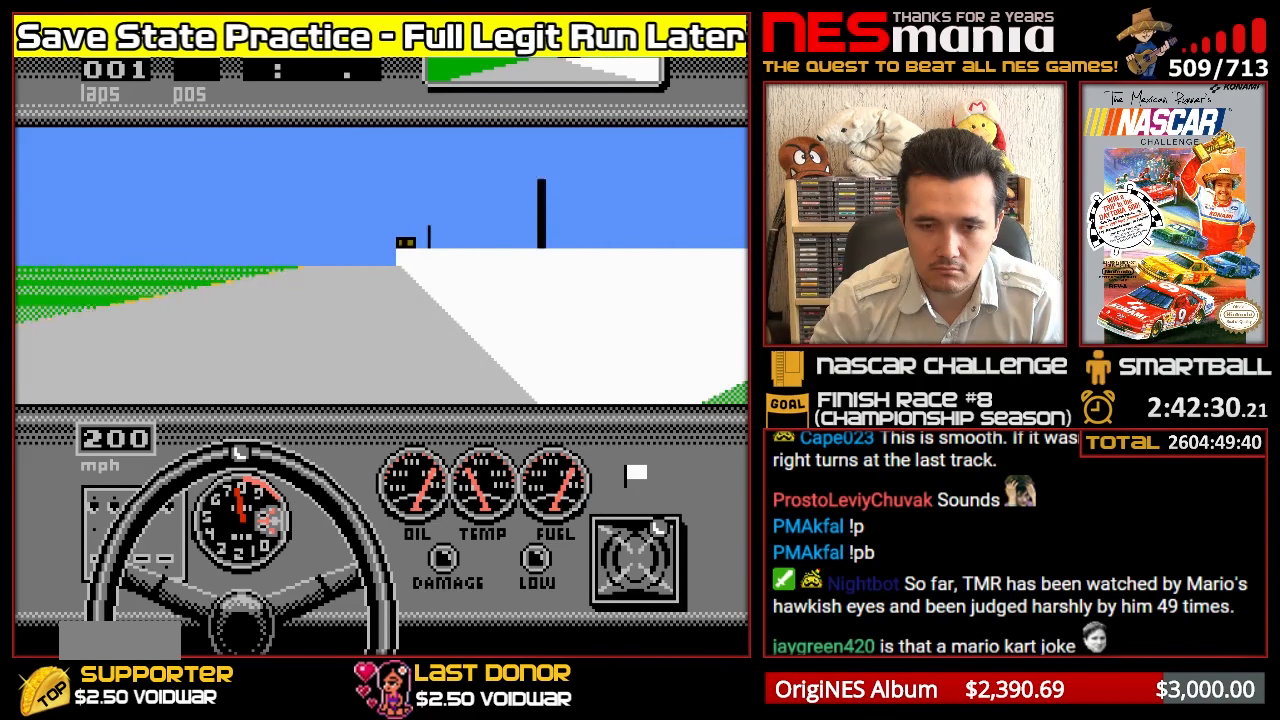
{"buttons": ["A"], "events": []}
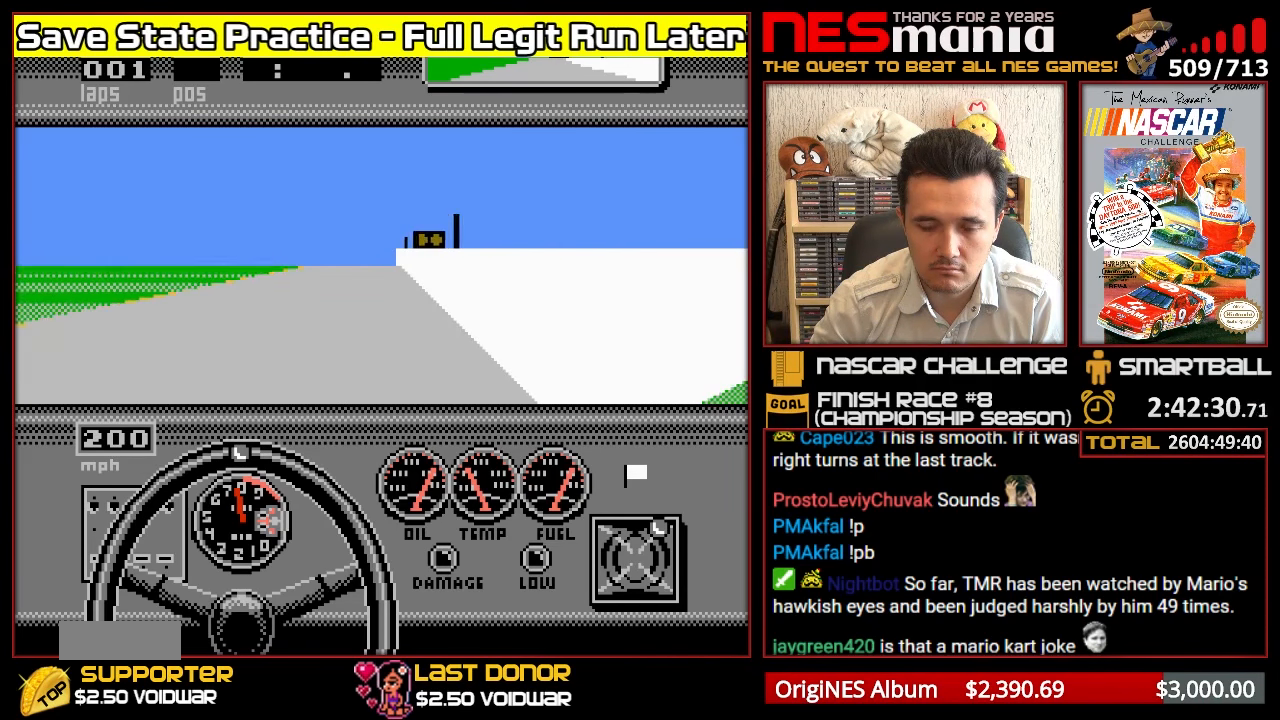
{"buttons": ["A"], "events": [[100, "DPAD_LEFT", "down"], [367, "DPAD_LEFT", "up"]]}
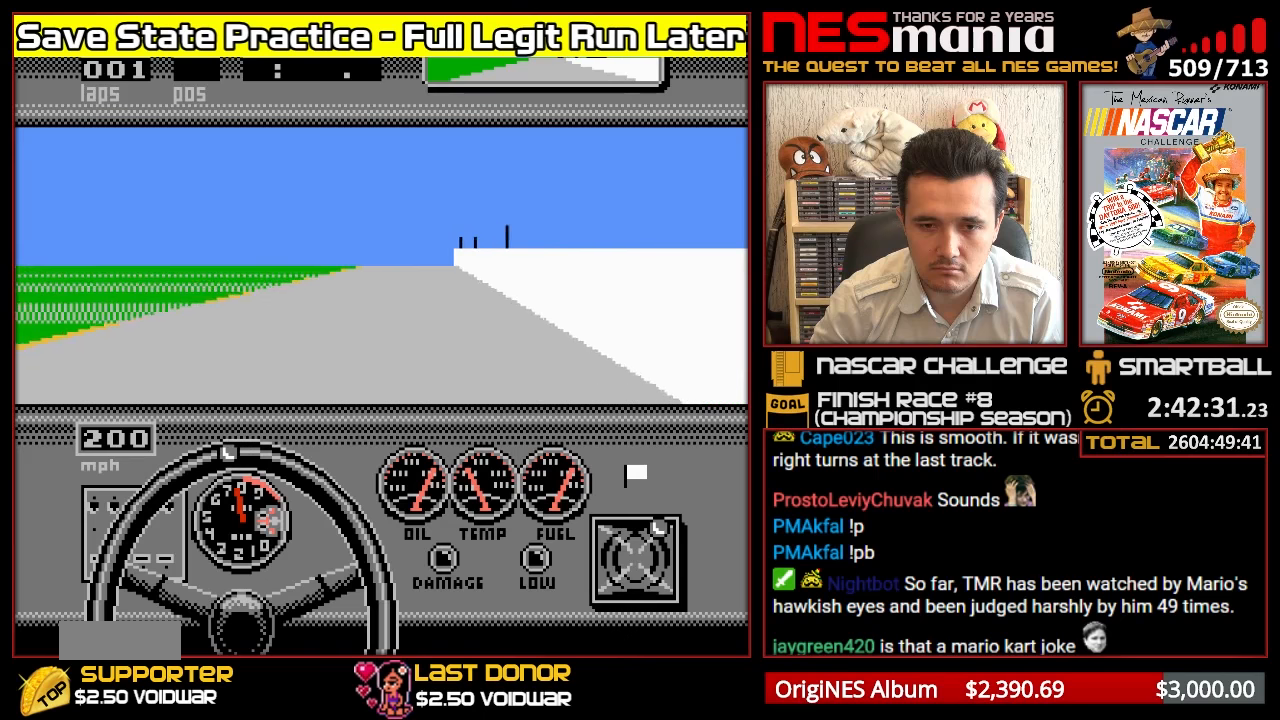
{"buttons": ["A"], "events": []}
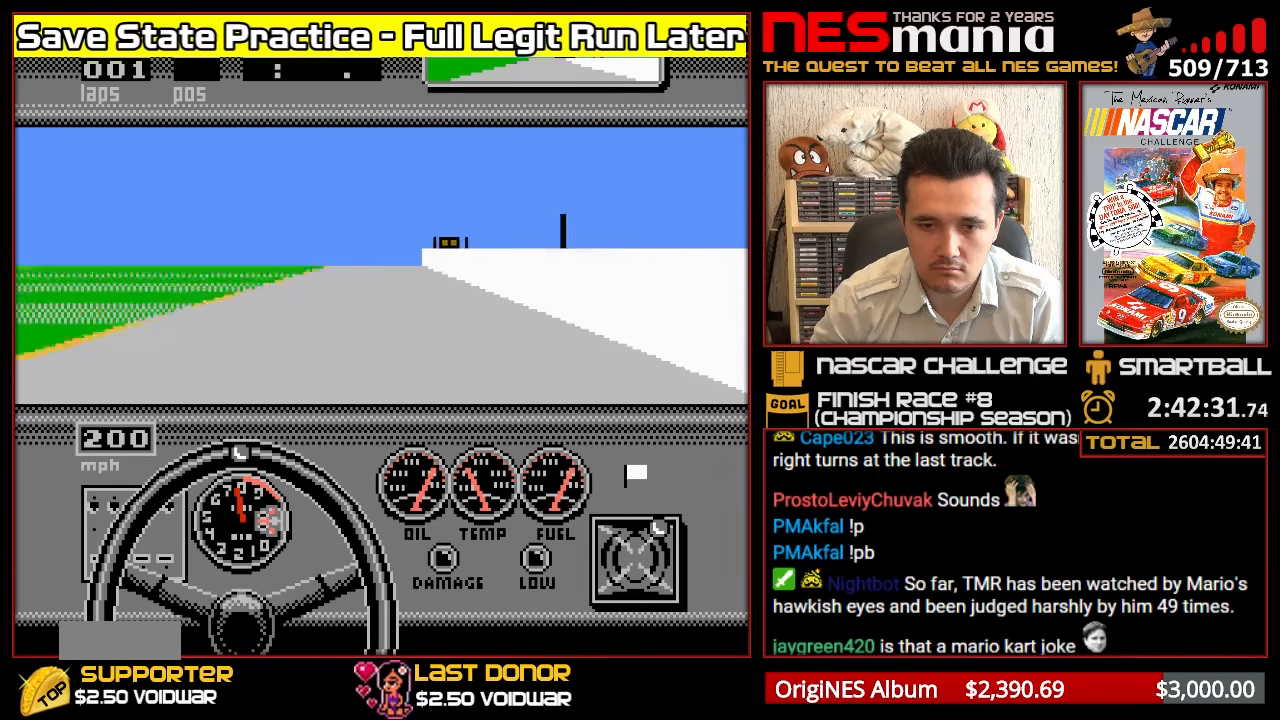
{"buttons": ["A"], "events": [[117, "DPAD_LEFT", "down"], [283, "DPAD_LEFT", "up"]]}
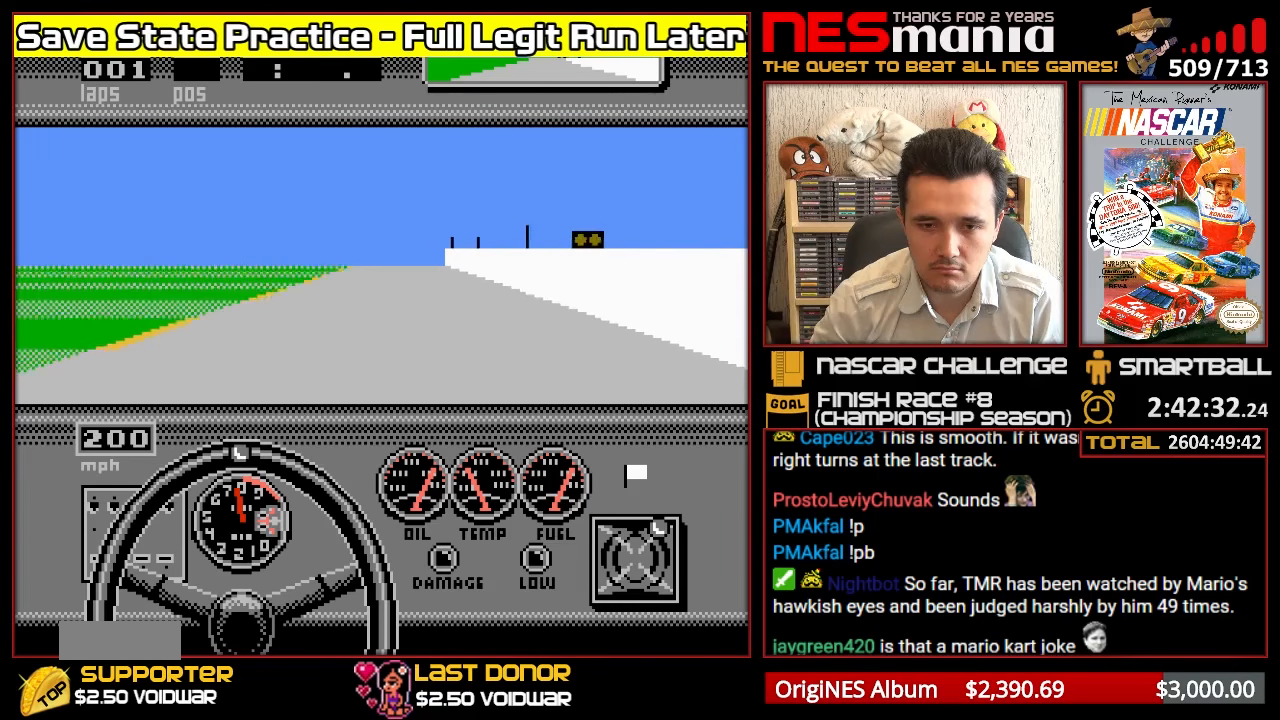
{"buttons": ["A"], "events": []}
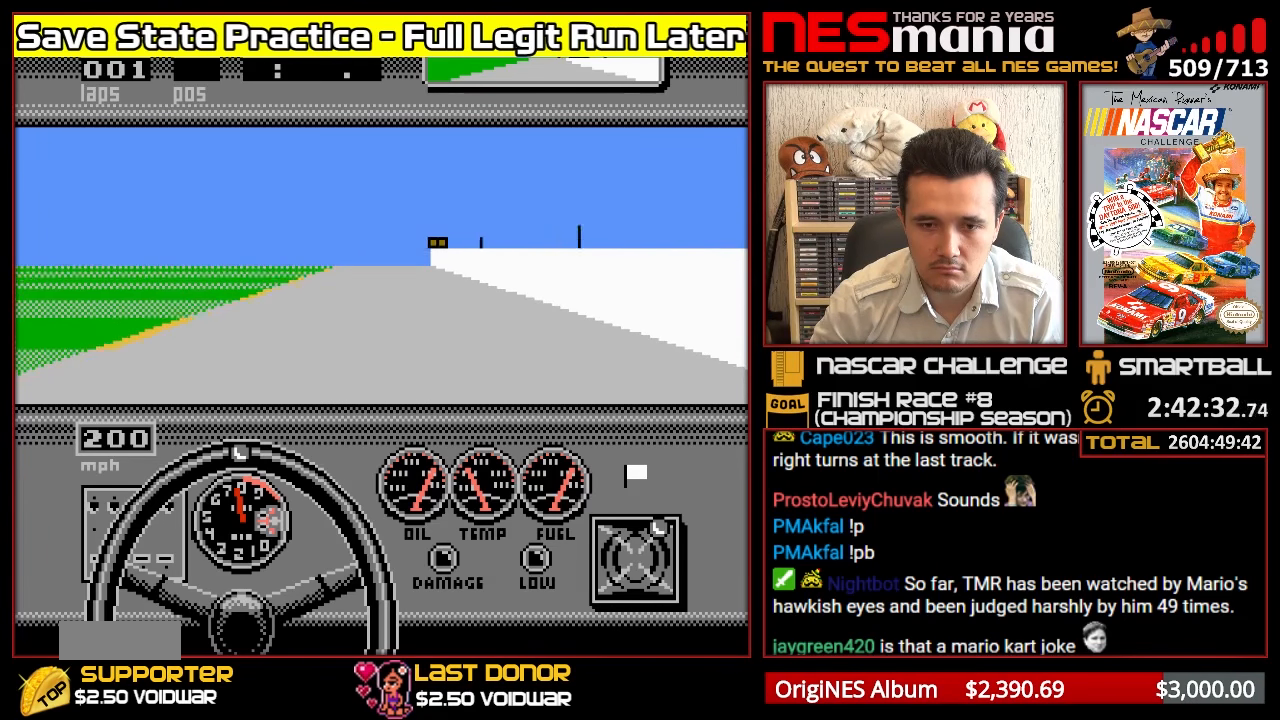
{"buttons": ["A"], "events": []}
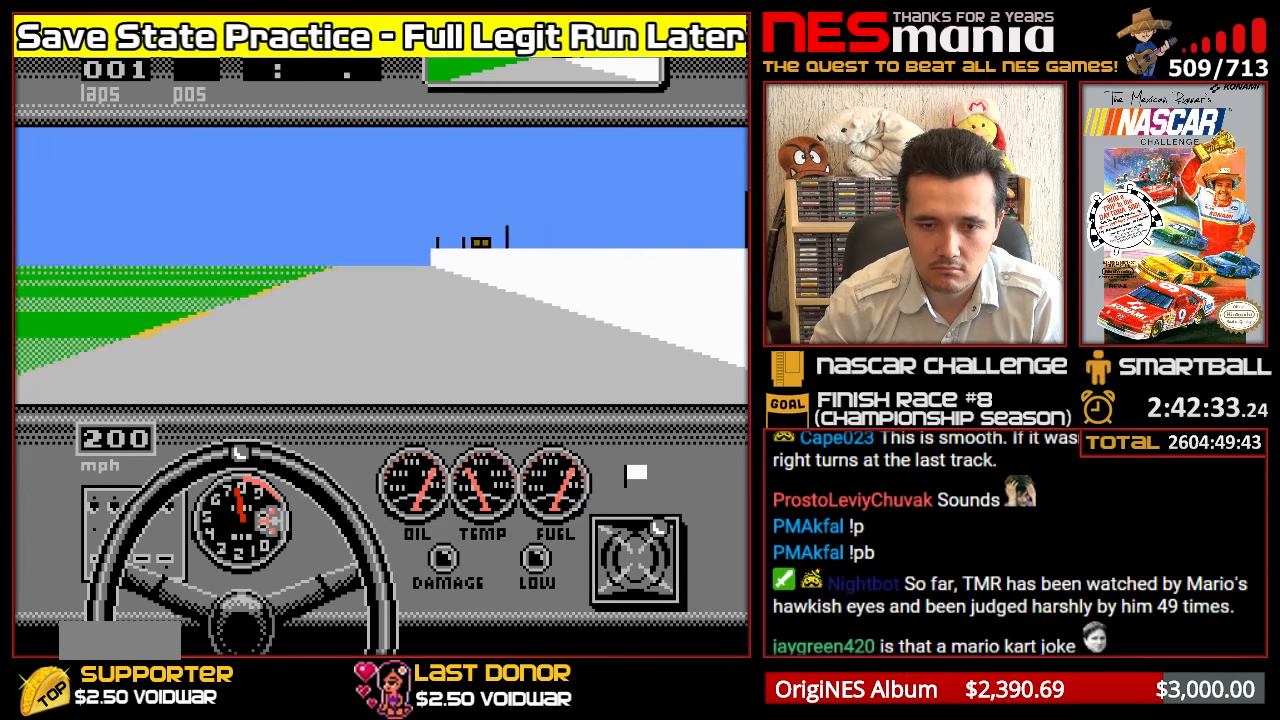
{"buttons": ["A"], "events": []}
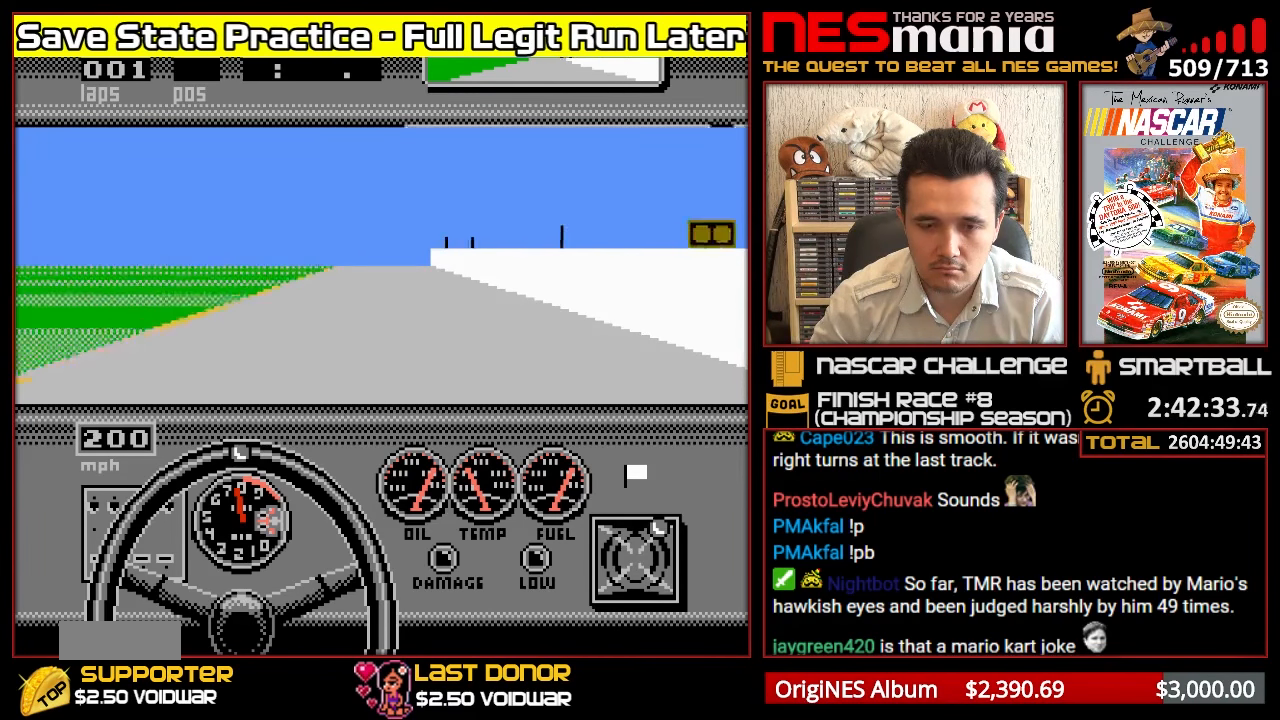
{"buttons": ["A"], "events": []}
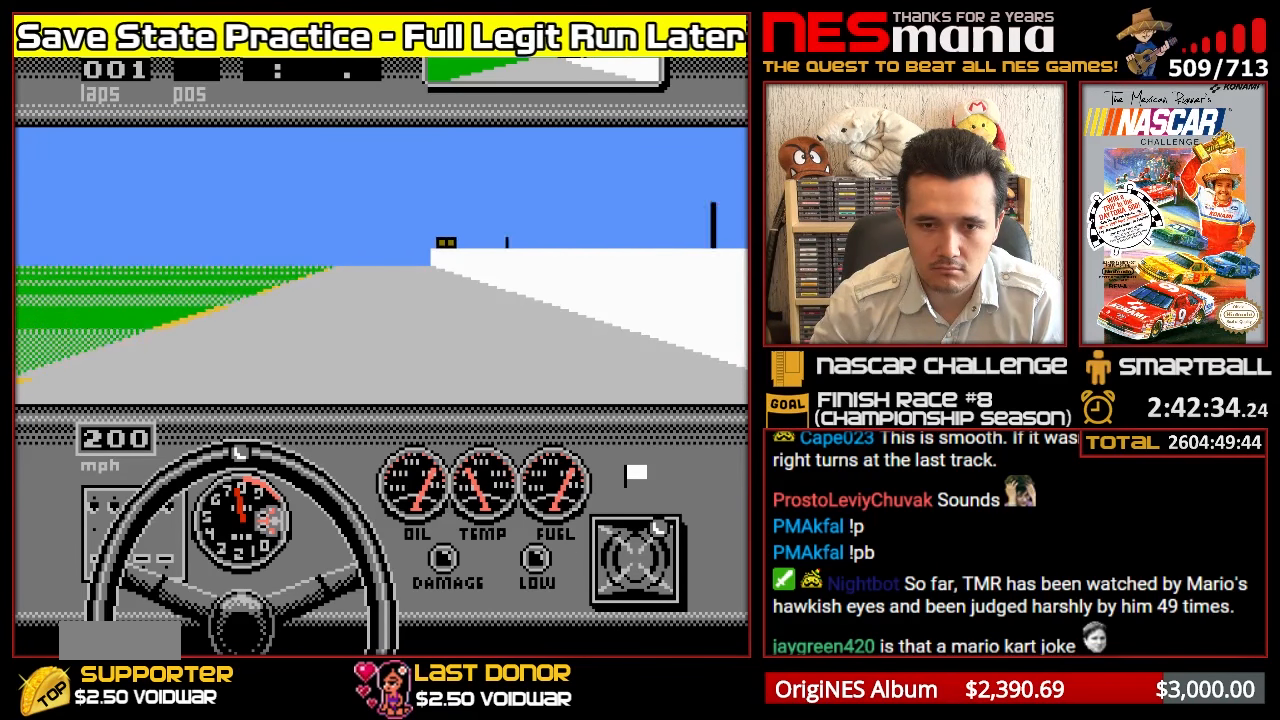
{"buttons": ["A"], "events": []}
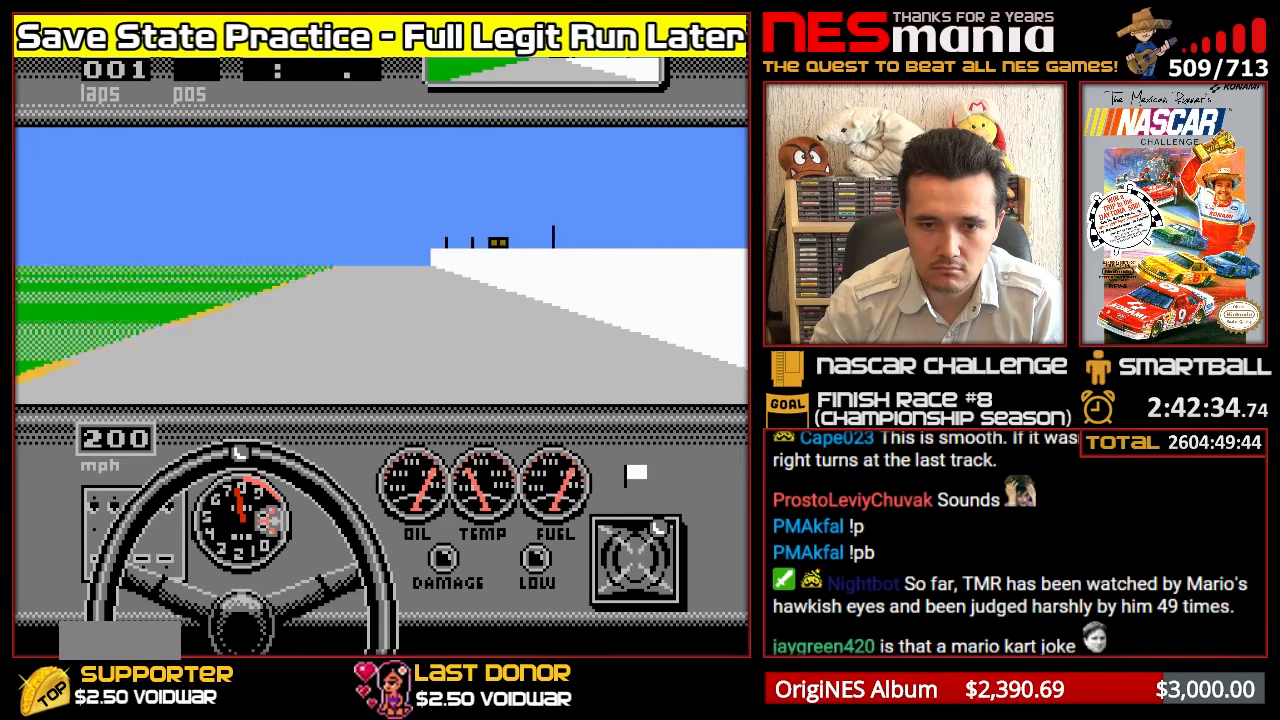
{"buttons": ["A"], "events": []}
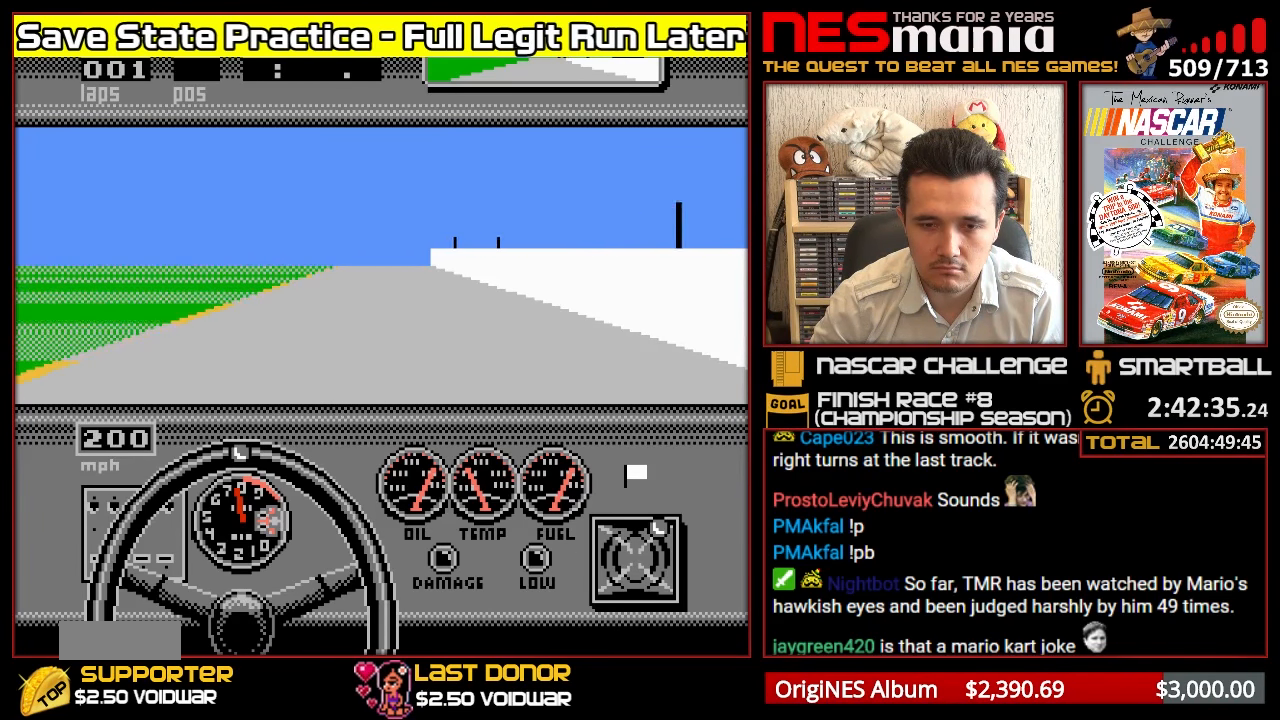
{"buttons": ["A"], "events": []}
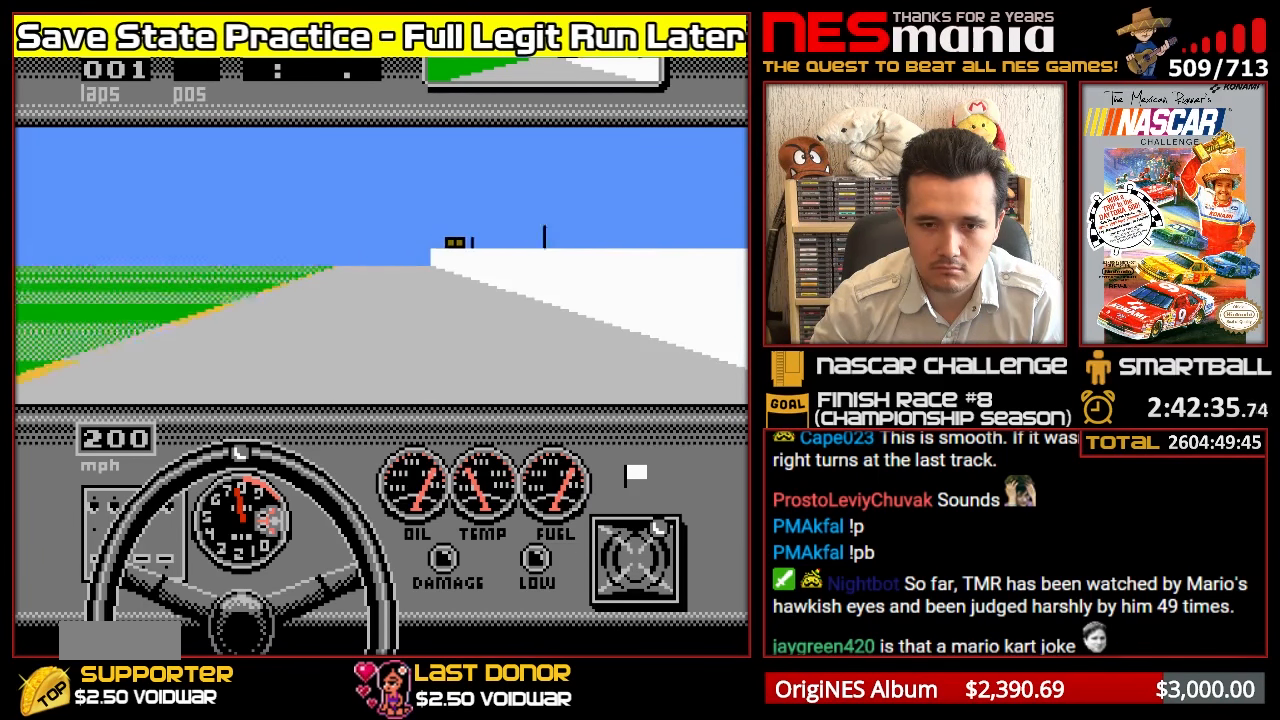
{"buttons": ["A"], "events": []}
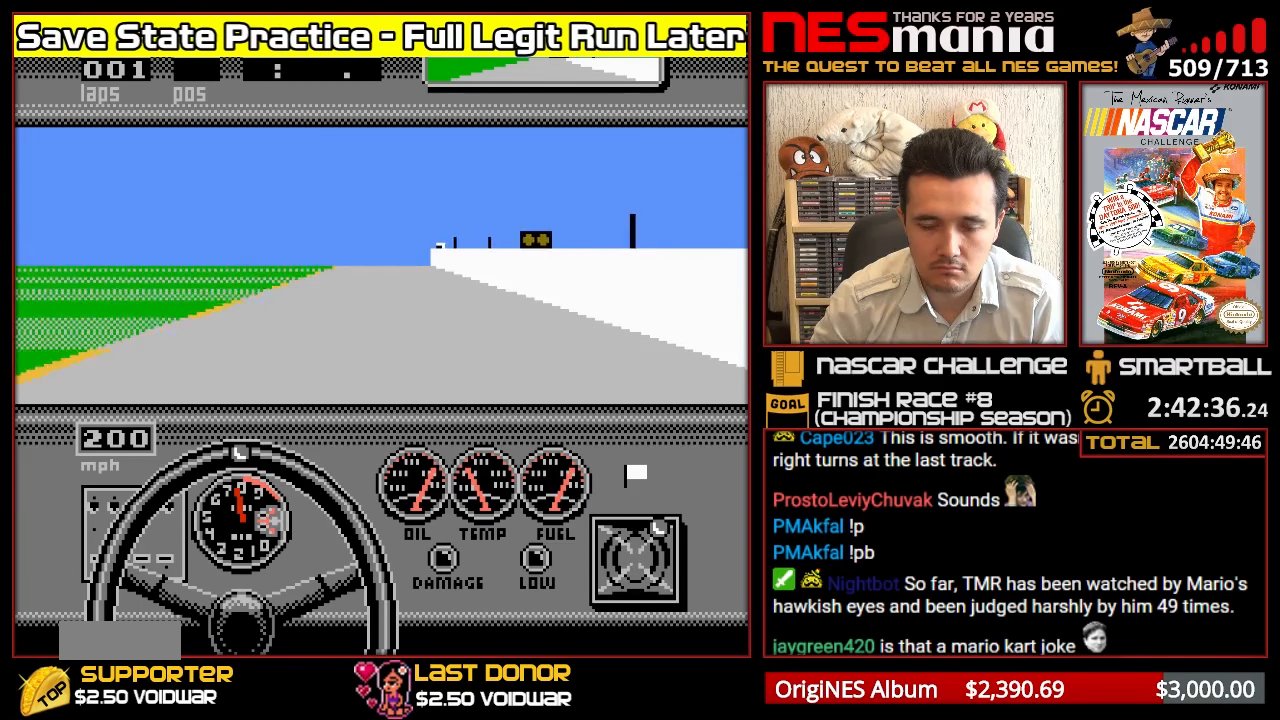
{"buttons": ["A"], "events": []}
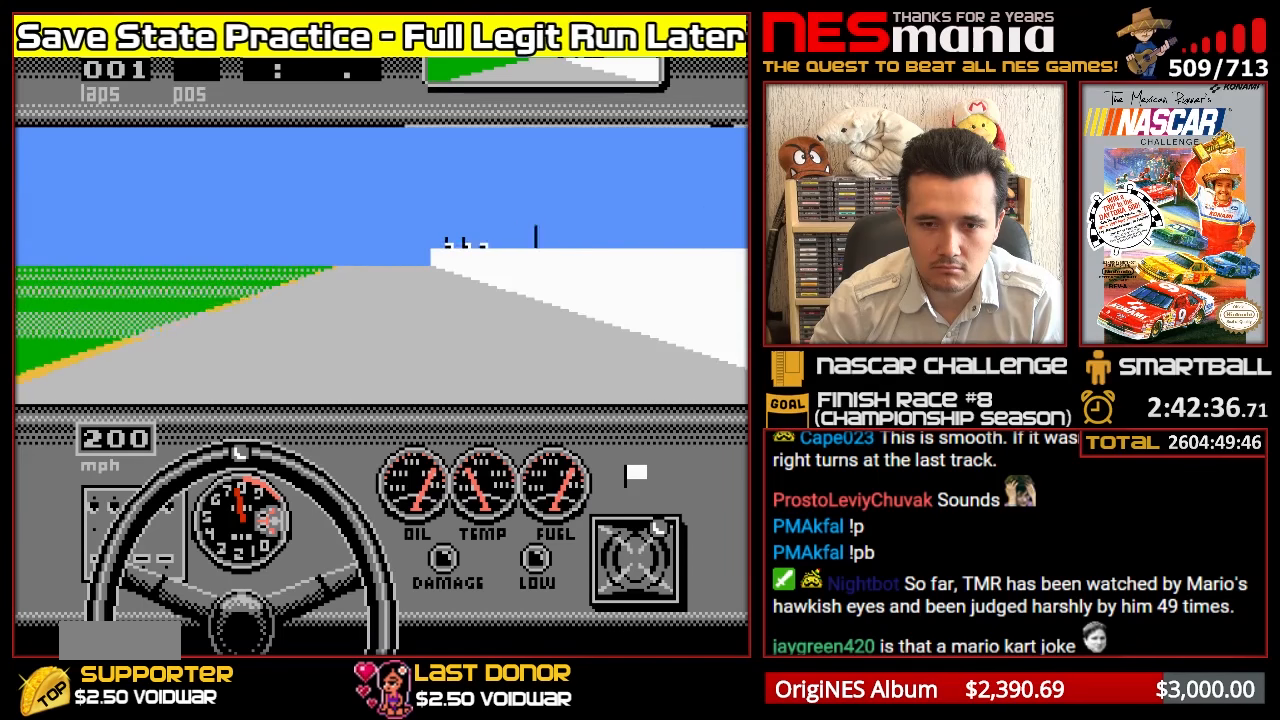
{"buttons": ["A"], "events": []}
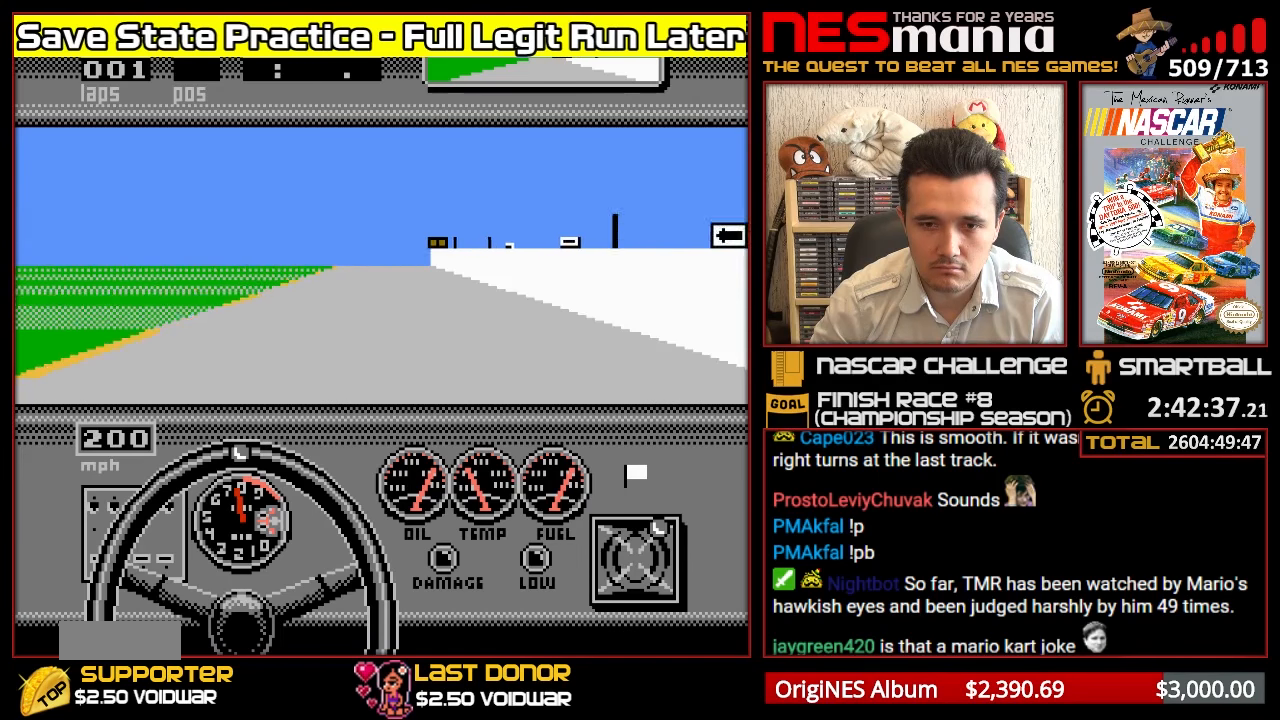
{"buttons": ["A"], "events": []}
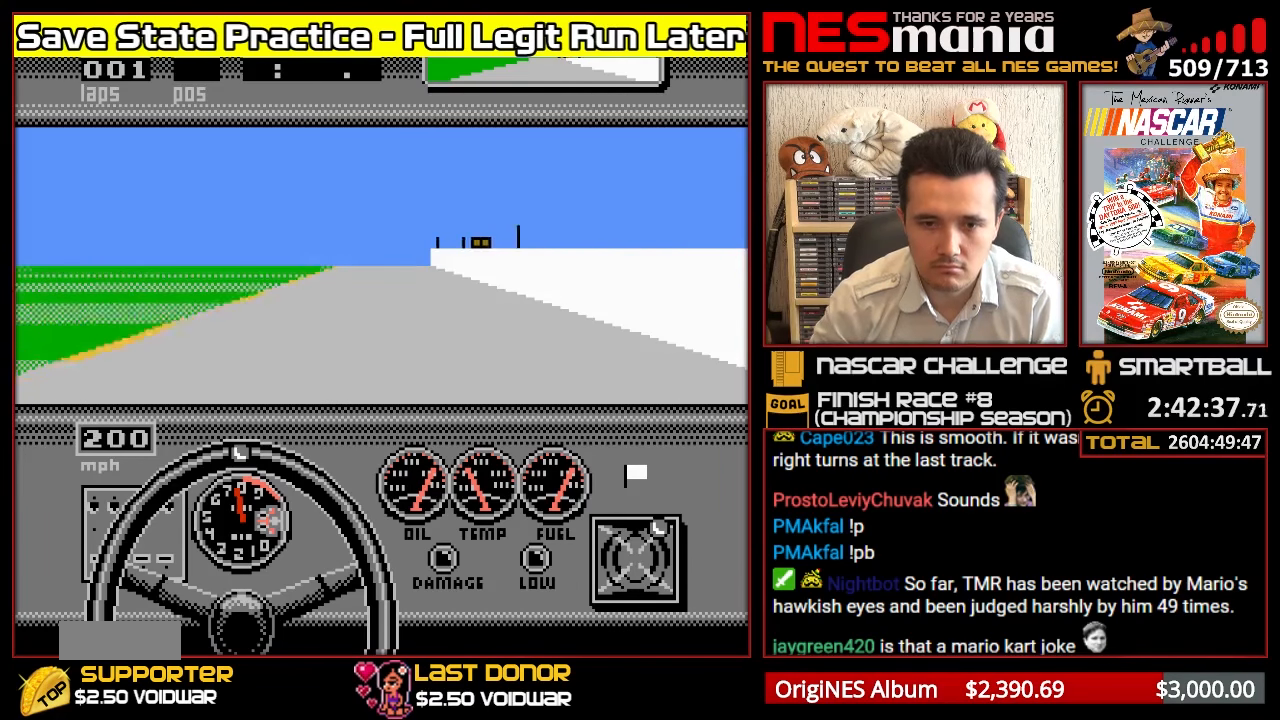
{"buttons": ["A"], "events": []}
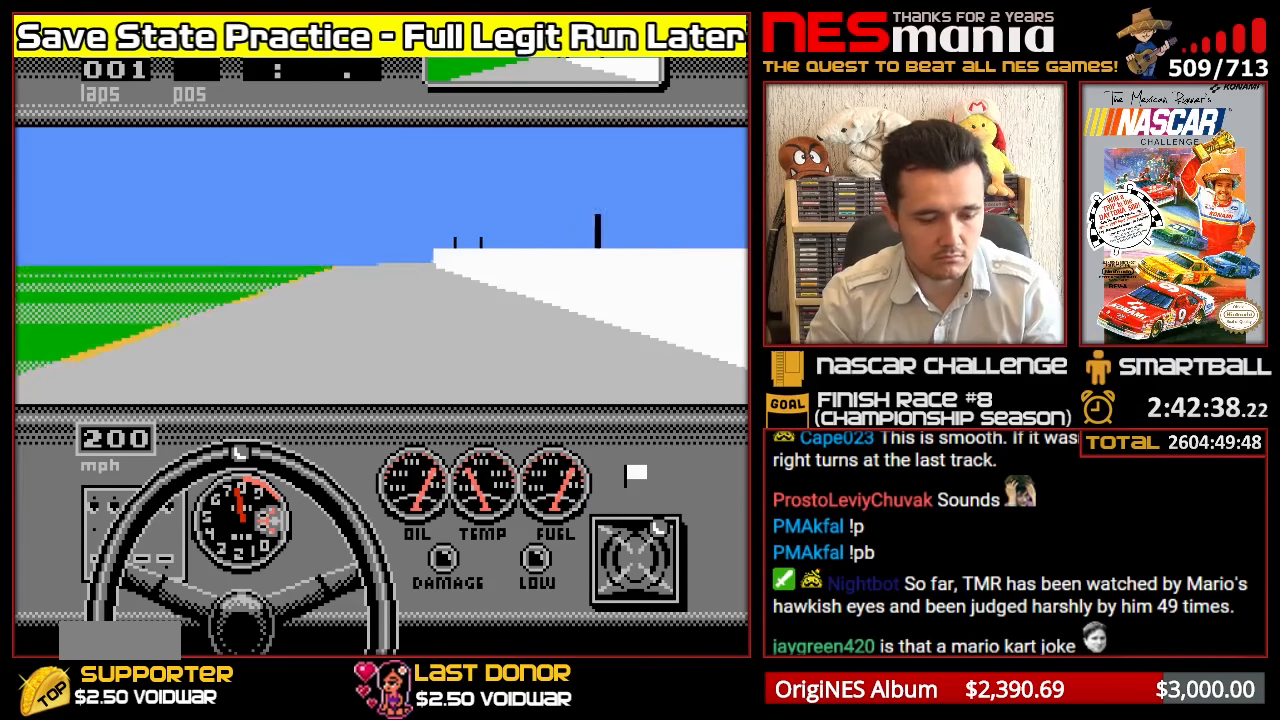
{"buttons": ["A"], "events": []}
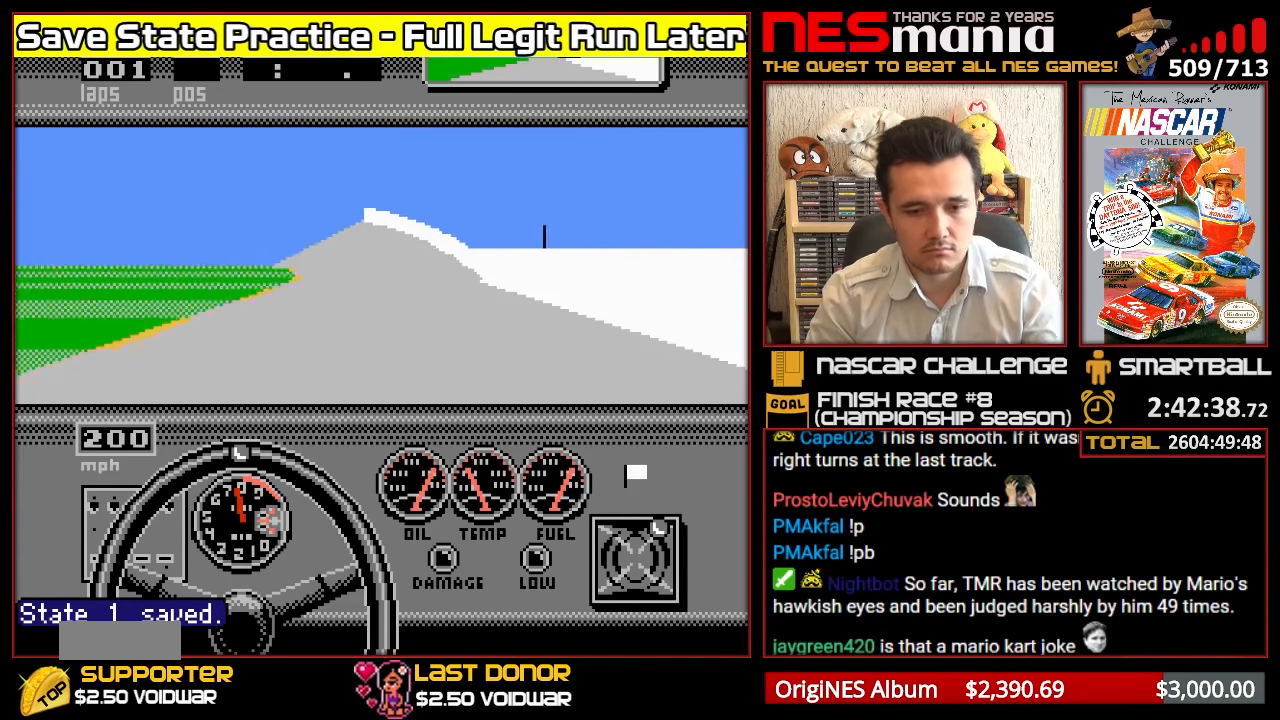
{"buttons": ["A"], "events": []}
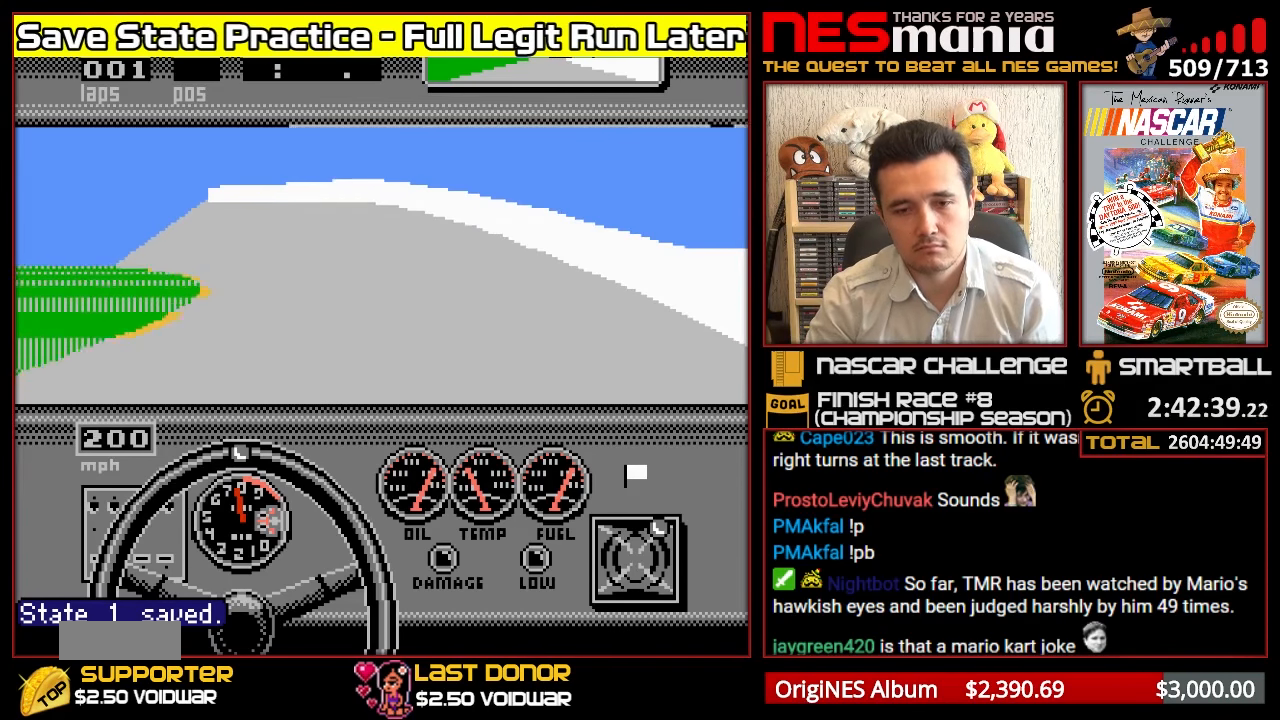
{"buttons": ["DPAD_LEFT"], "events": [[33, "DPAD_LEFT", "down"], [316, "A", "up"]]}
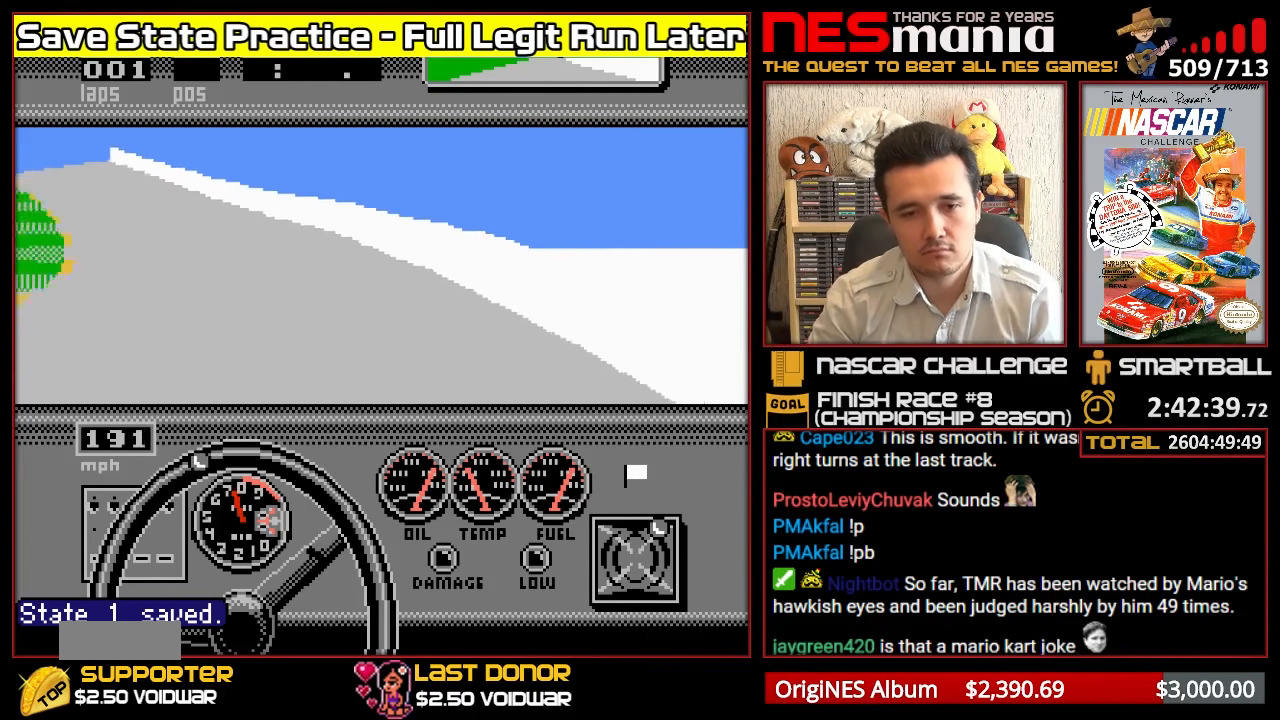
{"buttons": ["A"], "events": [[33, "DPAD_LEFT", "up"], [50, "A", "down"], [133, "DPAD_LEFT", "down"], [200, "DPAD_LEFT", "up"], [333, "DPAD_LEFT", "down"], [366, "DPAD_LEFT", "up"]]}
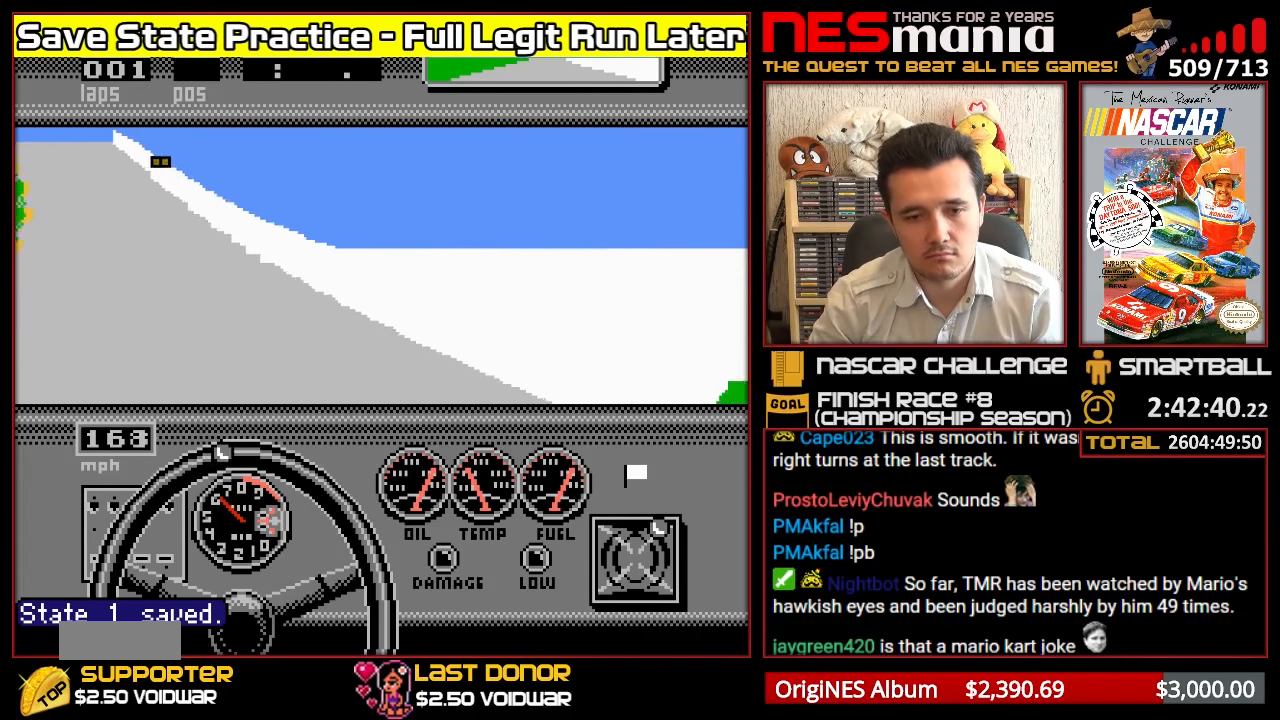
{"buttons": ["A"], "events": []}
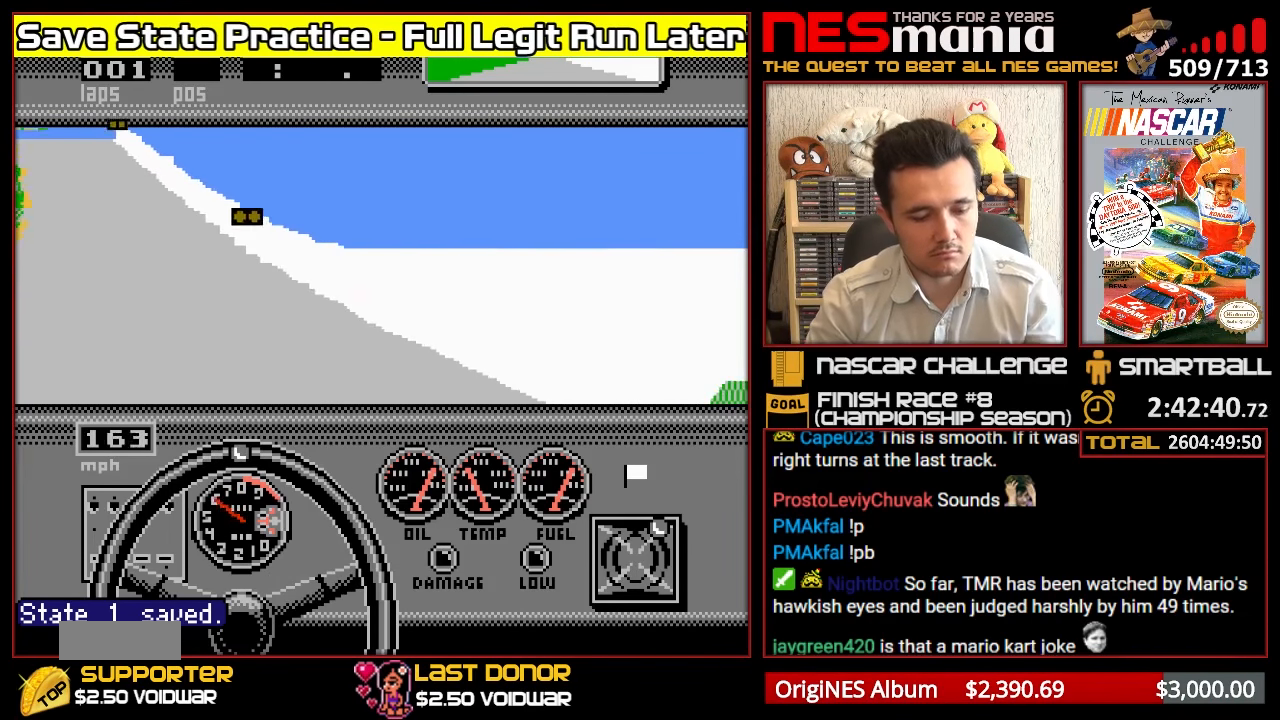
{"buttons": ["A"], "events": []}
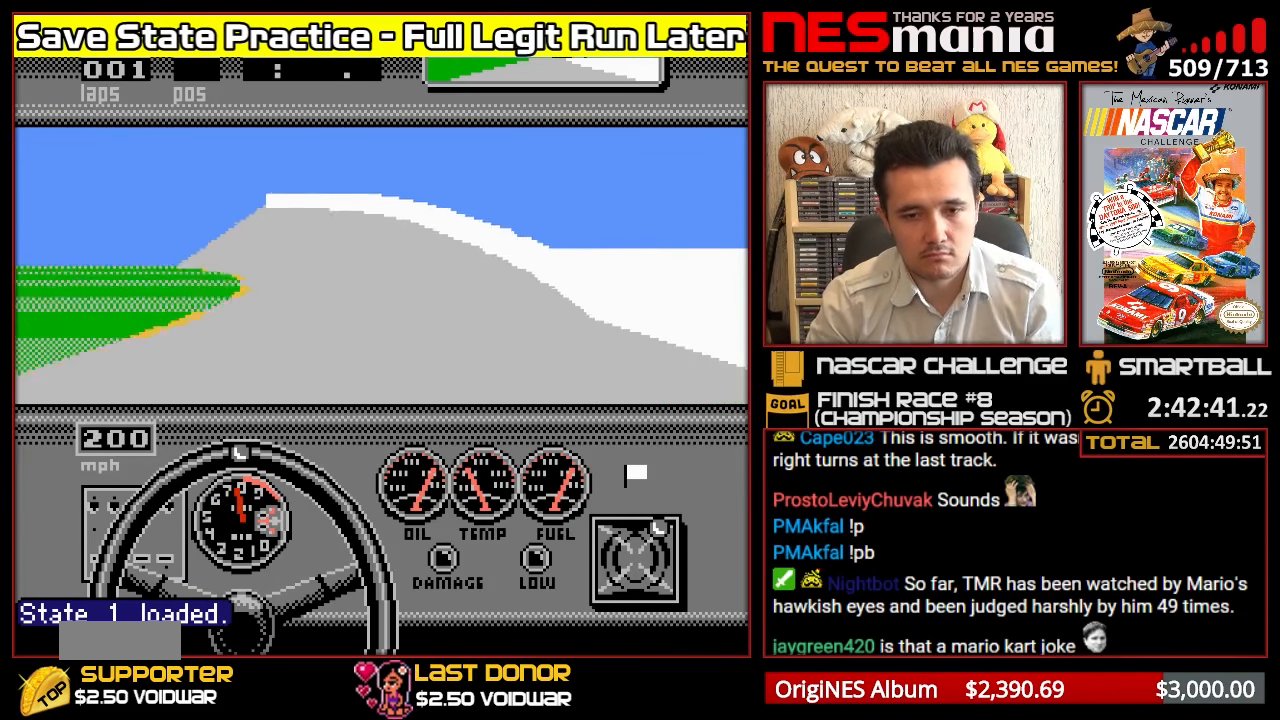
{"buttons": ["A"], "events": [[66, "DPAD_LEFT", "down"], [100, "A", "up"], [350, "A", "down"], [433, "DPAD_LEFT", "up"]]}
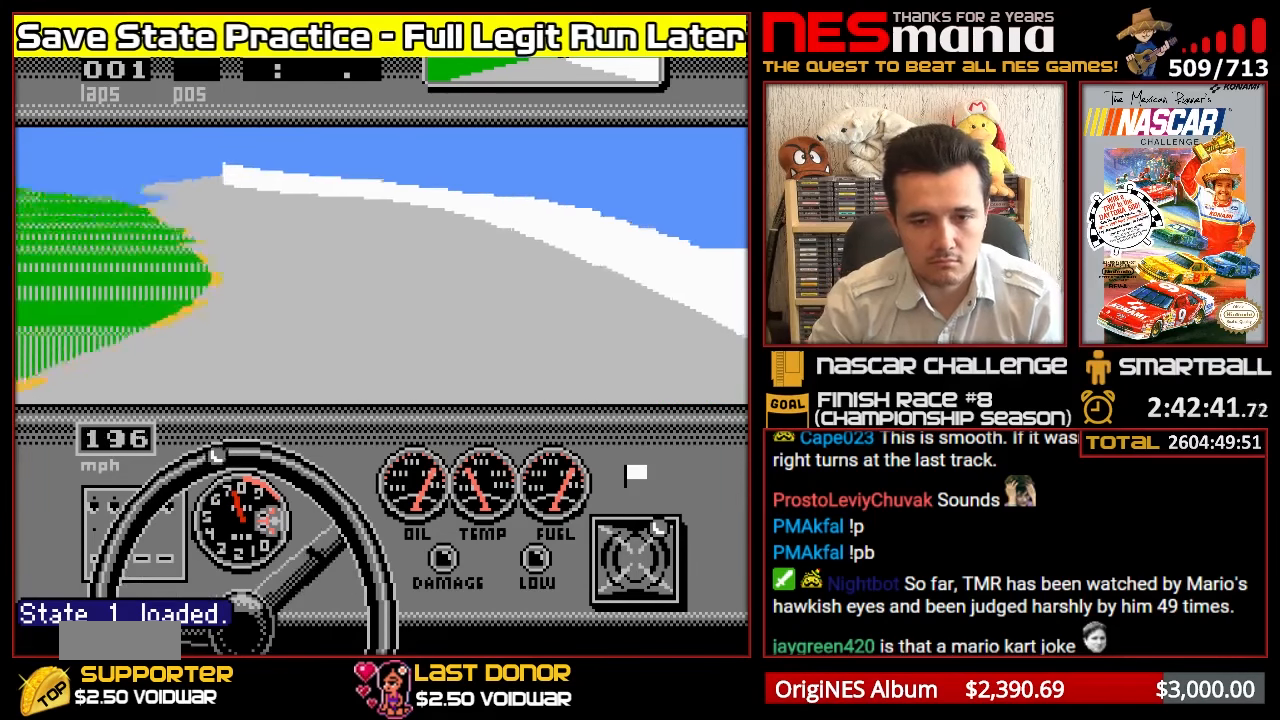
{"buttons": ["A"], "events": [[50, "DPAD_LEFT", "down"], [150, "DPAD_LEFT", "up"], [217, "DPAD_LEFT", "down"], [317, "DPAD_LEFT", "up"], [400, "DPAD_LEFT", "down"], [450, "DPAD_LEFT", "up"]]}
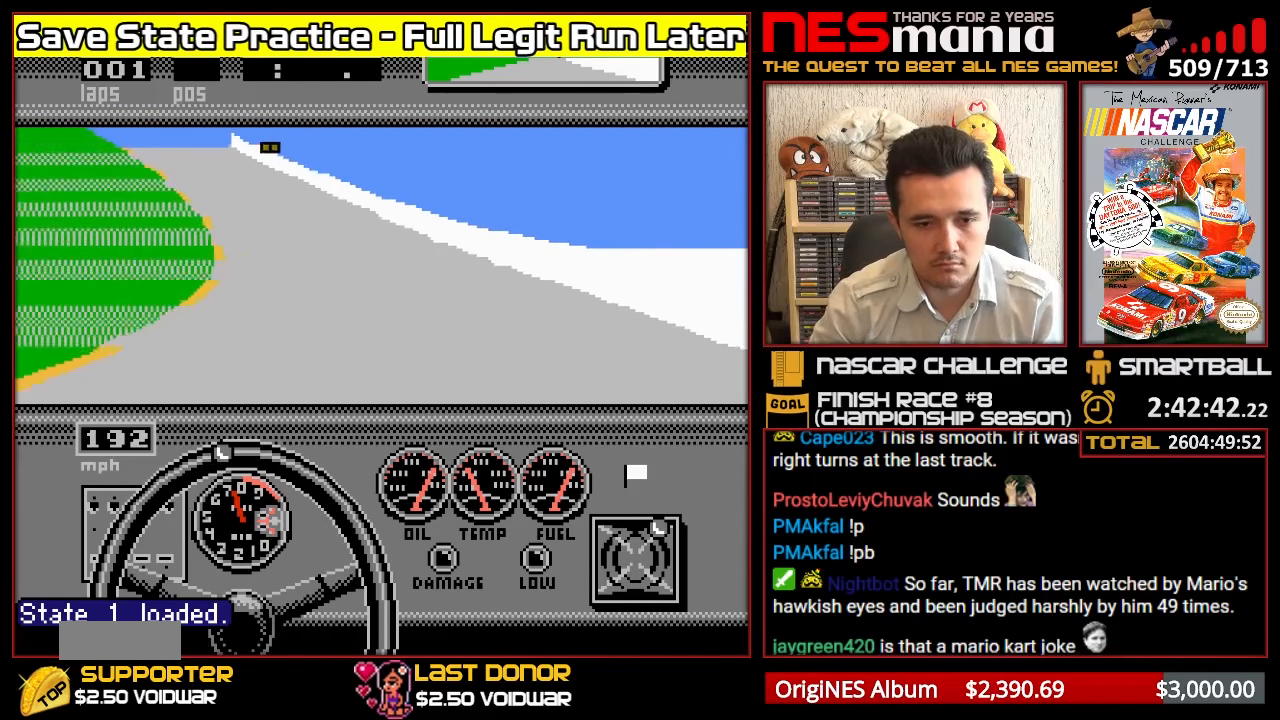
{"buttons": ["A"], "events": [[50, "DPAD_LEFT", "down"], [133, "DPAD_LEFT", "up"], [250, "DPAD_LEFT", "down"], [283, "DPAD_LEFT", "up"]]}